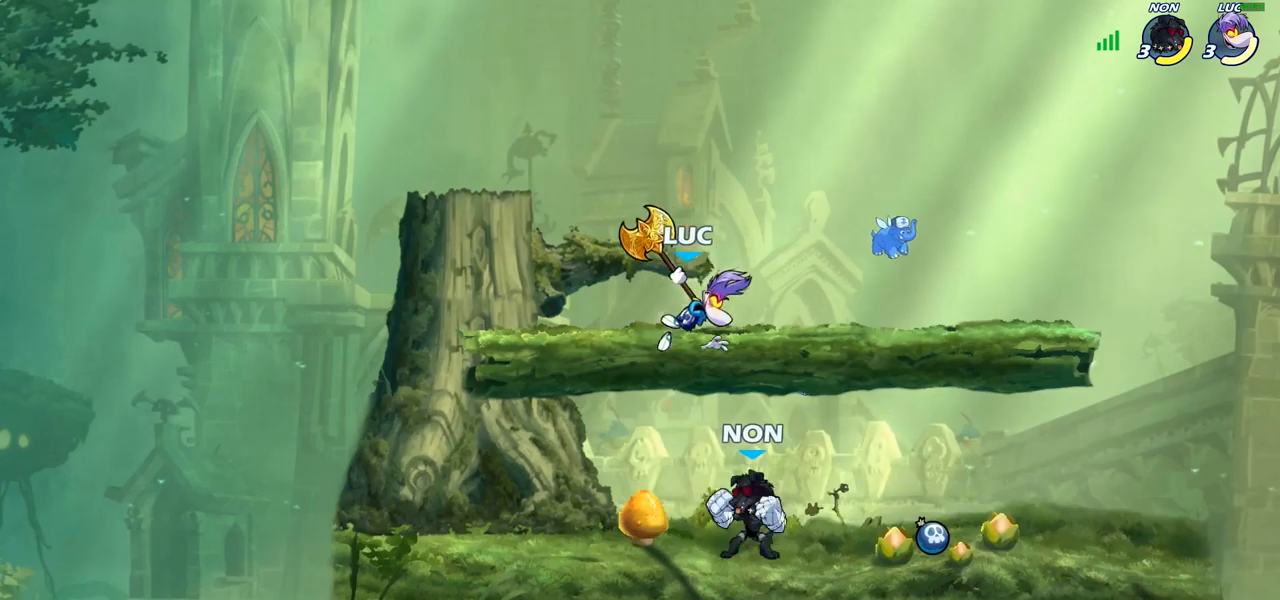
Gameplay with a controller (PlayStation layout); each line is a JSON object with the inputs held at the frame after it. "events" lists button and stick changes between this image and that frame as [ms after this image, input, new state], when the widget could be followed in between.
{"buttons": [], "left_stick": "center", "right_stick": "center", "events": [[17, "CIRCLE", "up"], [200, "left_stick", "center"]]}
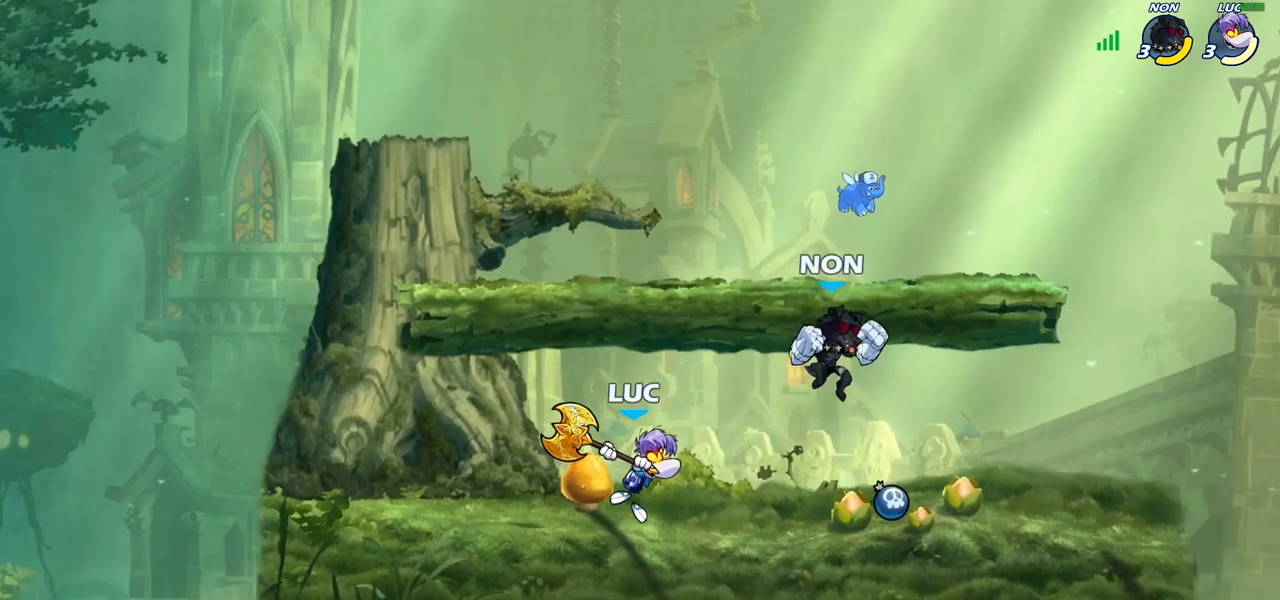
{"buttons": [], "left_stick": "center", "right_stick": "center", "events": [[300, "SQUARE", "down"], [367, "SQUARE", "up"]]}
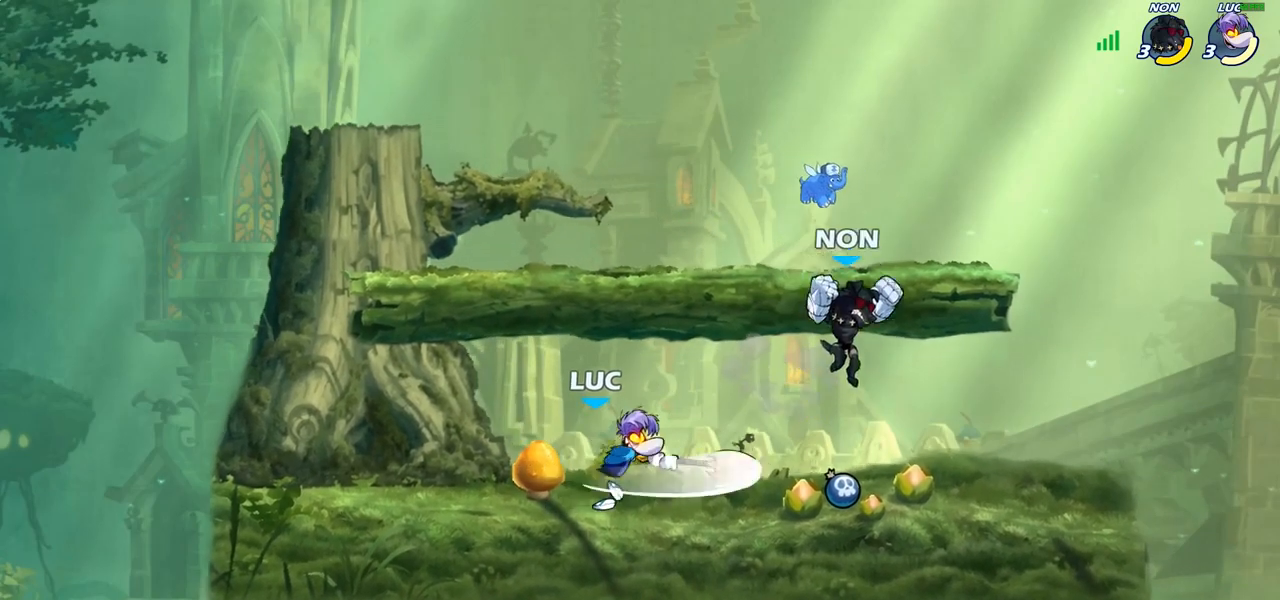
{"buttons": [], "left_stick": "up-left", "right_stick": "center", "events": [[333, "left_stick", "up-left"], [383, "CROSS", "down"], [483, "CROSS", "up"]]}
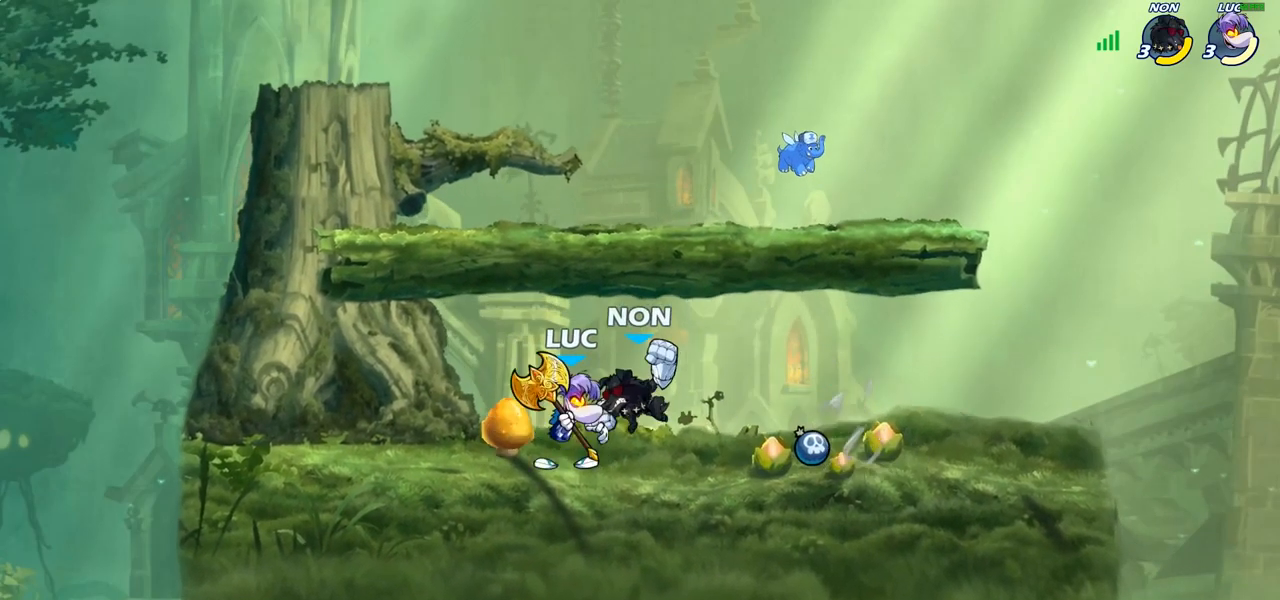
{"buttons": [], "left_stick": "center", "right_stick": "center", "events": [[33, "R2", "down"], [50, "R1", "down"], [267, "R1", "up"], [267, "R2", "up"], [350, "left_stick", "center"]]}
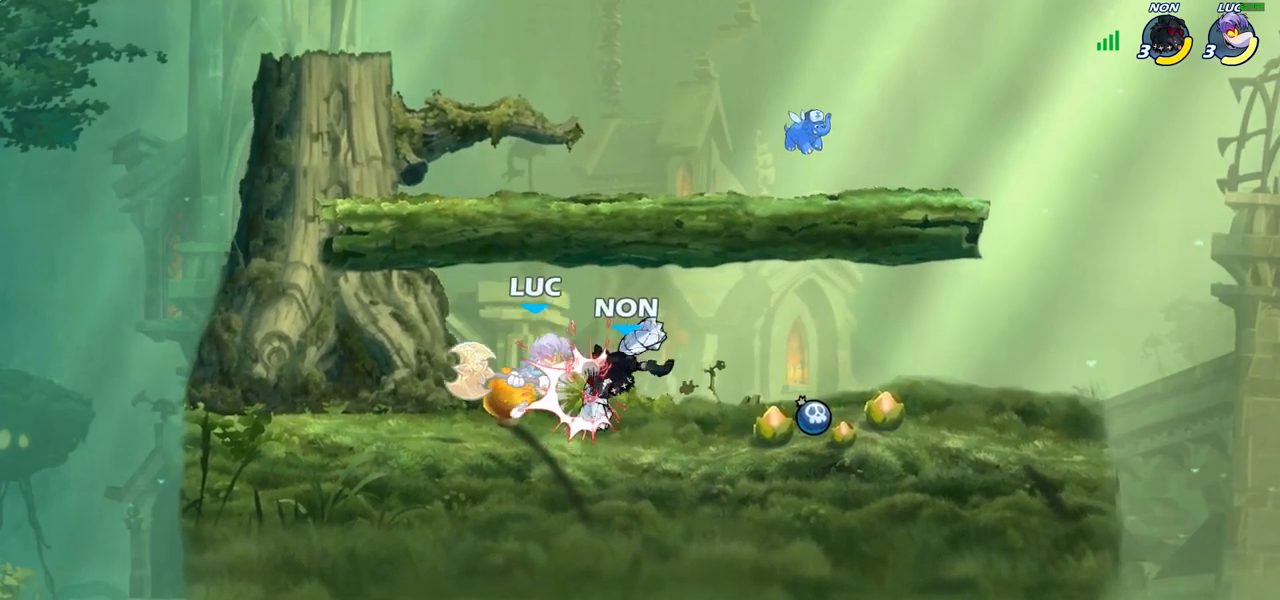
{"buttons": [], "left_stick": "right", "right_stick": "center", "events": [[17, "left_stick", "right"], [100, "left_stick", "up-left"], [233, "R1", "down"], [233, "R2", "down"], [233, "left_stick", "left"], [467, "R1", "up"], [467, "R2", "up"], [467, "left_stick", "right"]]}
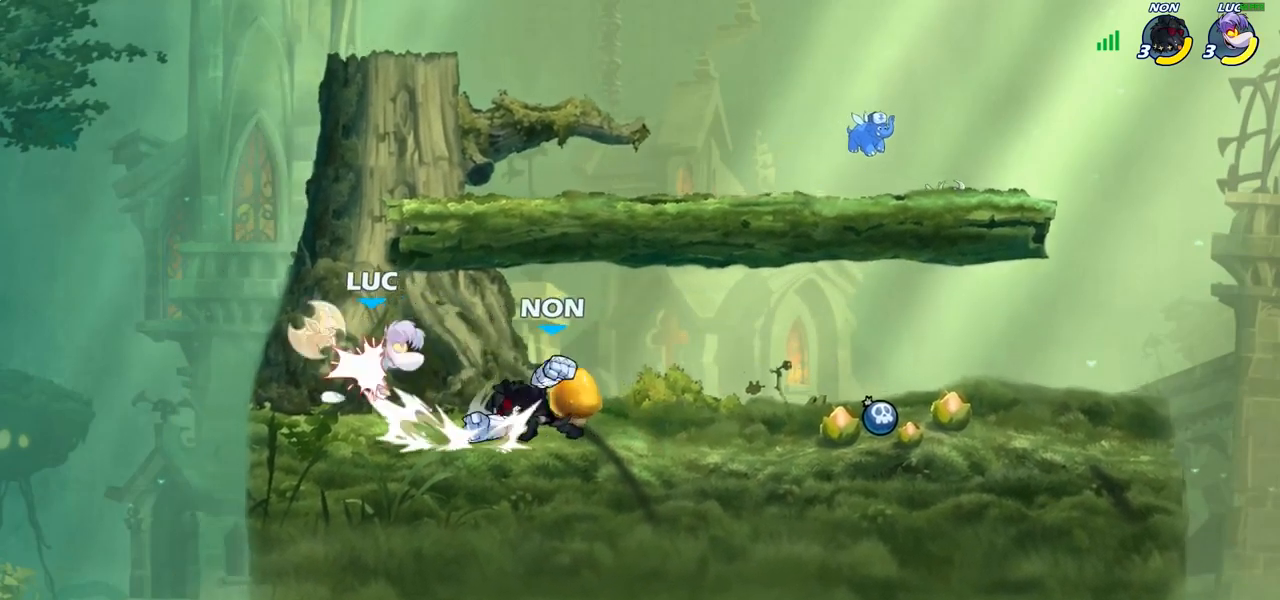
{"buttons": ["CROSS", "R1", "R2"], "left_stick": "up-left", "right_stick": "center", "events": [[100, "SQUARE", "down"], [117, "left_stick", "center"], [167, "SQUARE", "up"], [367, "CROSS", "down"], [367, "R1", "down"], [367, "R2", "down"], [383, "left_stick", "up-left"]]}
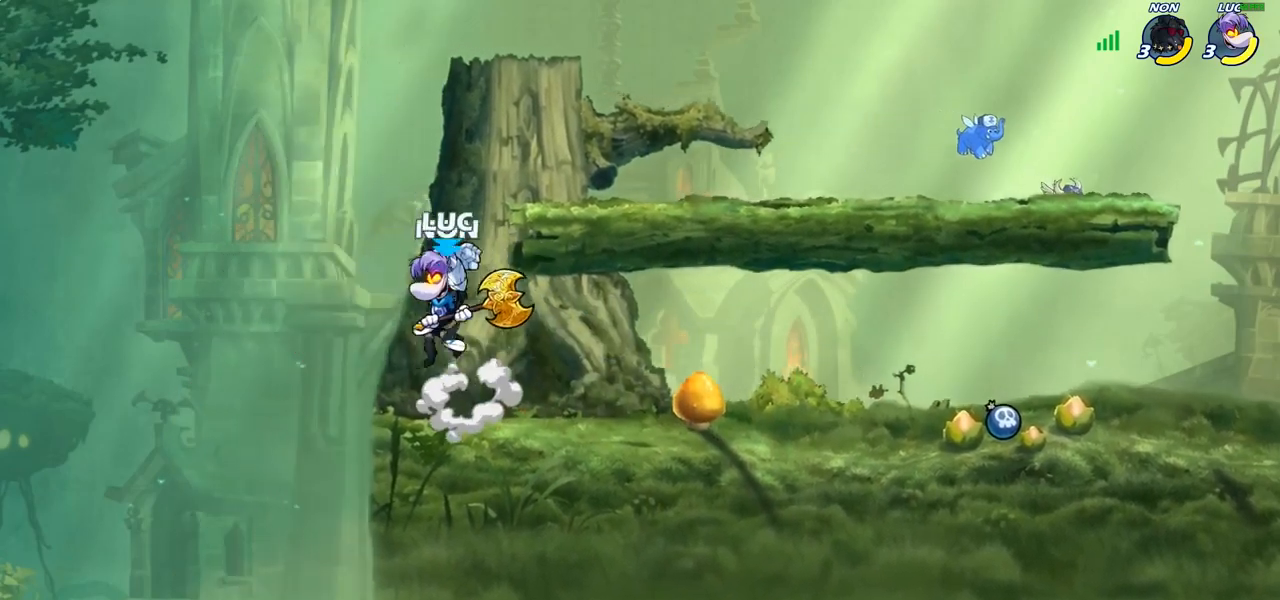
{"buttons": ["SQUARE"], "left_stick": "down", "right_stick": "center", "events": [[67, "CROSS", "up"], [100, "R1", "up"], [117, "R2", "up"], [267, "left_stick", "up-right"], [367, "left_stick", "down-right"], [450, "SQUARE", "down"], [450, "left_stick", "down"]]}
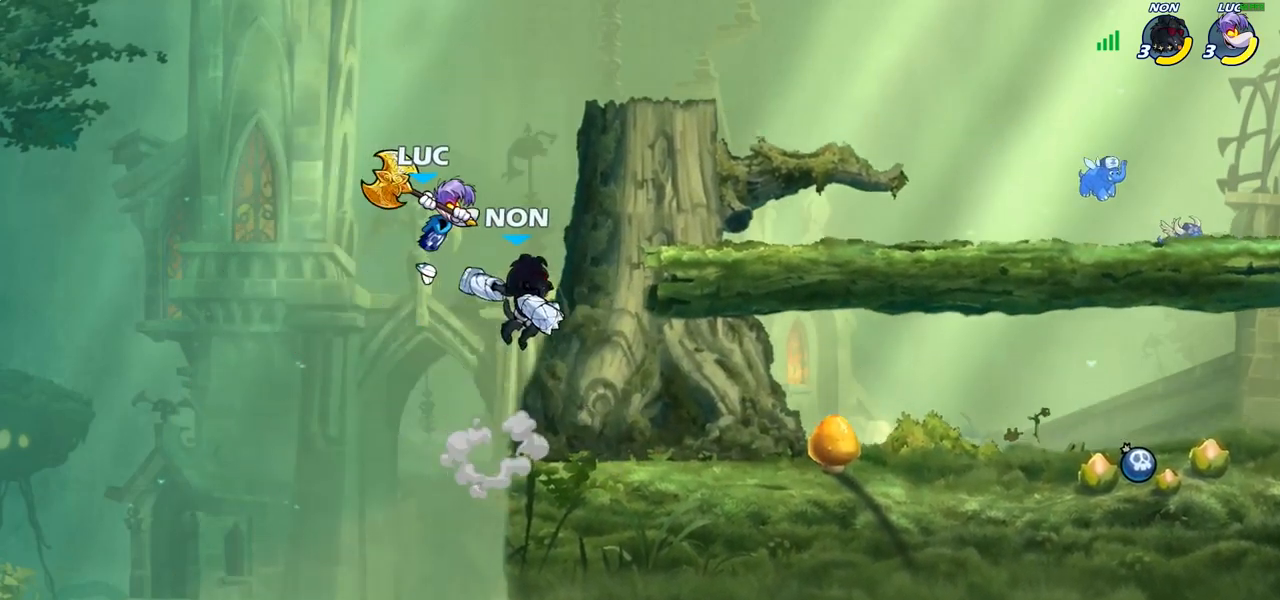
{"buttons": [], "left_stick": "up-left", "right_stick": "center", "events": [[33, "SQUARE", "up"], [83, "left_stick", "right"], [417, "left_stick", "up-left"]]}
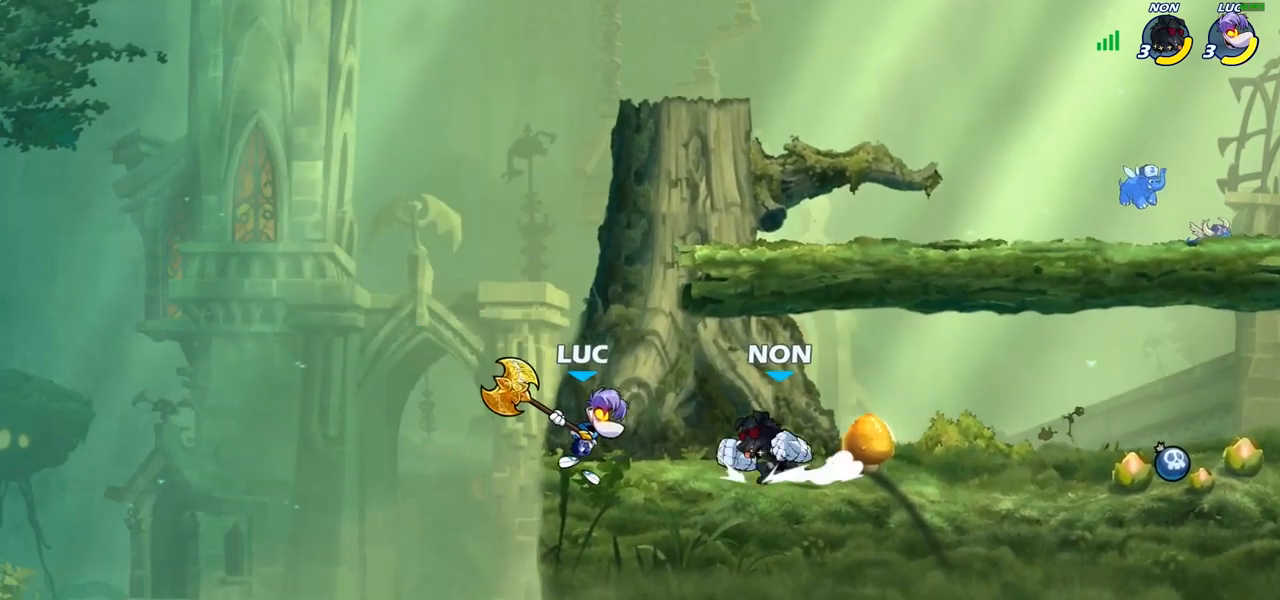
{"buttons": [], "left_stick": "down-right", "right_stick": "center", "events": [[33, "left_stick", "left"], [150, "CROSS", "down"], [233, "left_stick", "up-left"], [267, "CROSS", "up"], [383, "left_stick", "down-left"], [500, "left_stick", "down-right"]]}
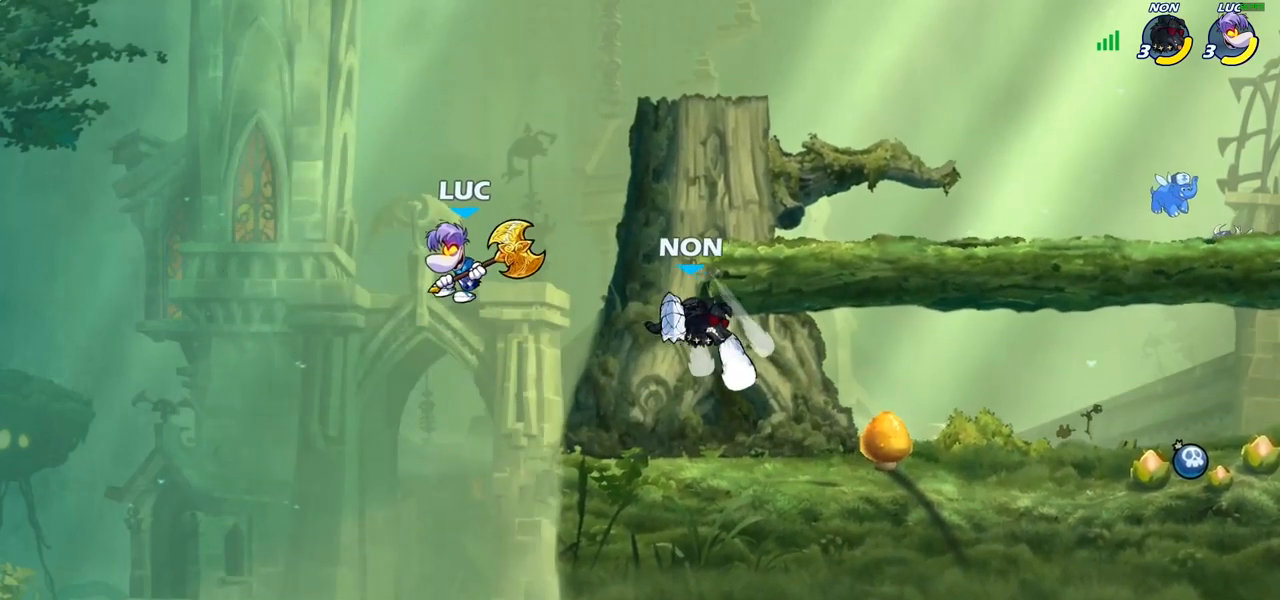
{"buttons": ["CROSS"], "left_stick": "right", "right_stick": "center", "events": [[50, "left_stick", "right"], [400, "CROSS", "down"]]}
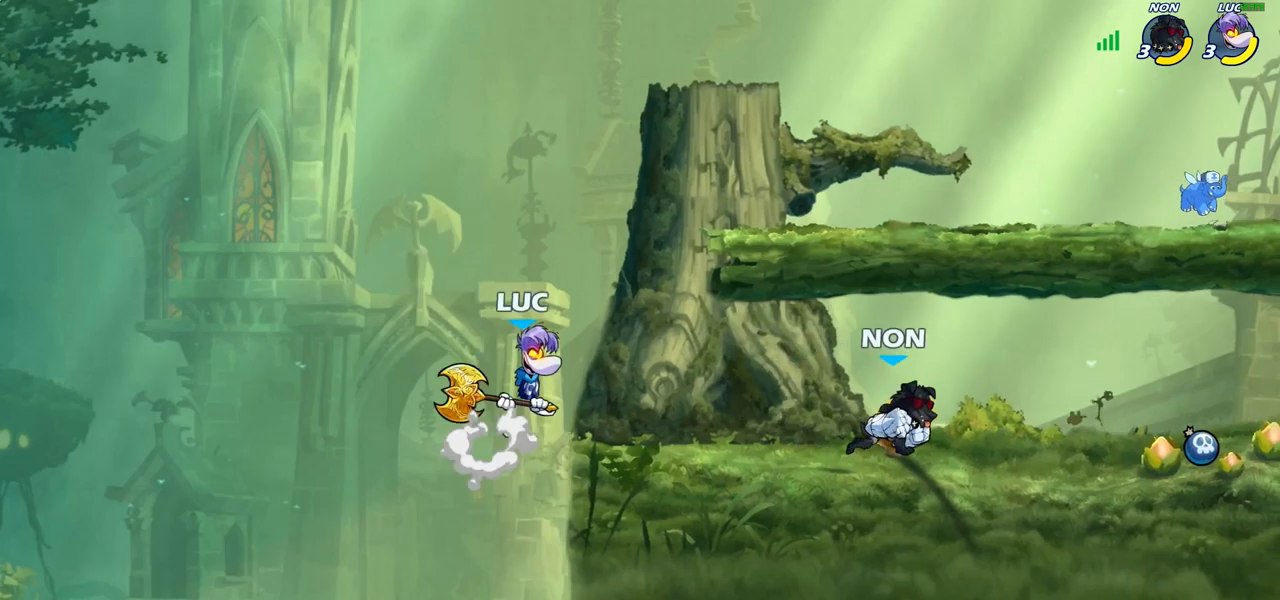
{"buttons": ["SQUARE"], "left_stick": "center", "right_stick": "center", "events": [[50, "CROSS", "up"], [83, "left_stick", "center"], [100, "R2", "down"], [117, "R1", "down"], [317, "R1", "up"], [317, "R2", "up"], [317, "SQUARE", "down"], [400, "SQUARE", "up"], [483, "SQUARE", "down"]]}
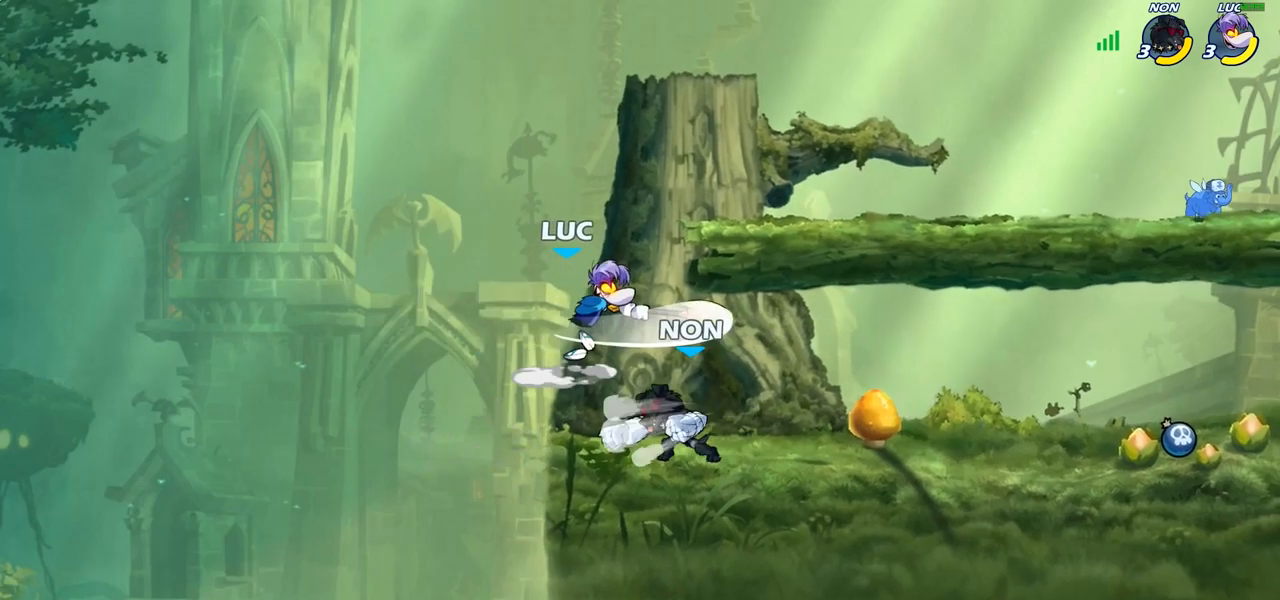
{"buttons": ["CROSS"], "left_stick": "up-left", "right_stick": "center", "events": [[83, "SQUARE", "up"], [300, "left_stick", "up-left"], [450, "CROSS", "down"]]}
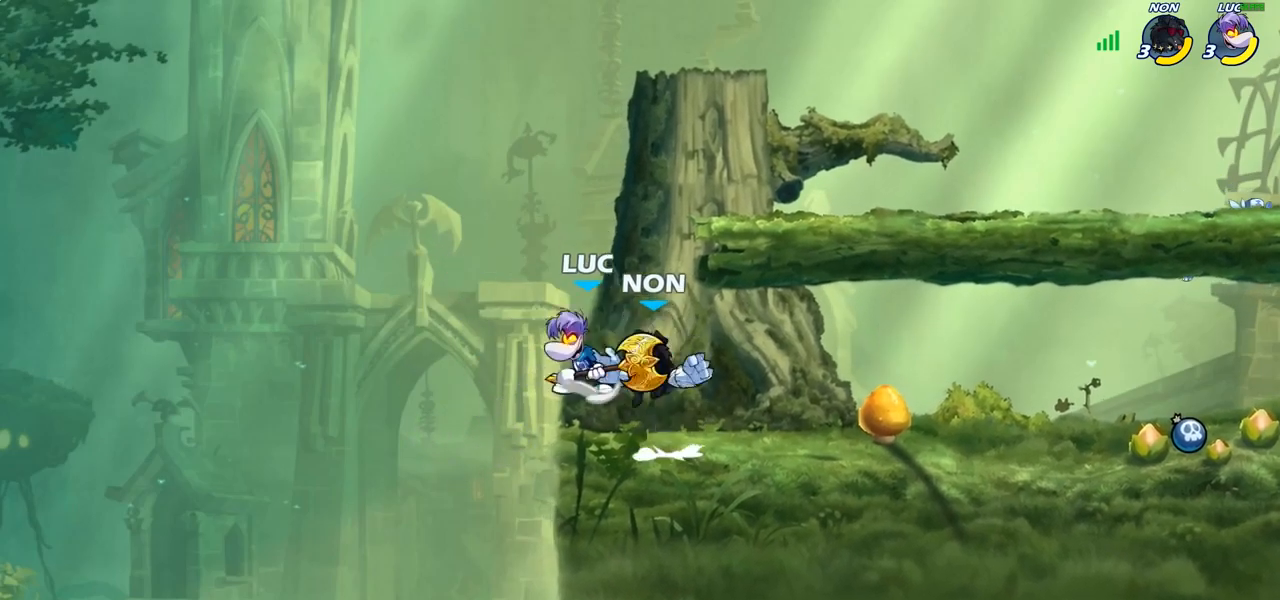
{"buttons": [], "left_stick": "center", "right_stick": "center", "events": [[133, "CROSS", "up"], [150, "left_stick", "up-right"], [367, "left_stick", "center"]]}
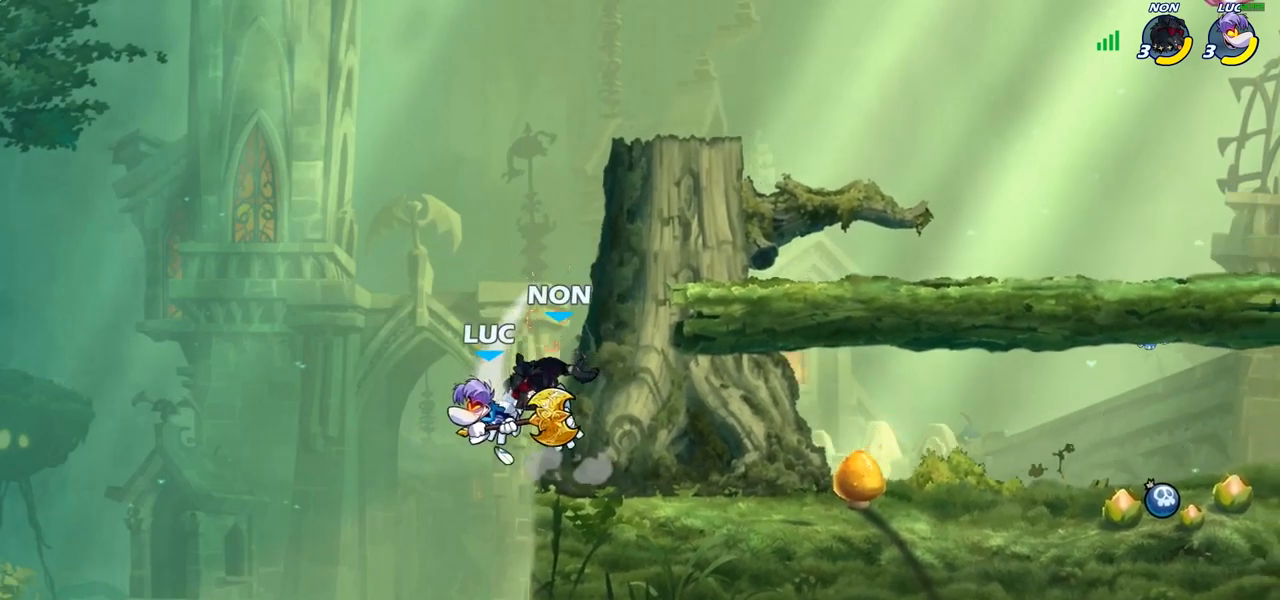
{"buttons": [], "left_stick": "left", "right_stick": "center", "events": [[433, "left_stick", "left"]]}
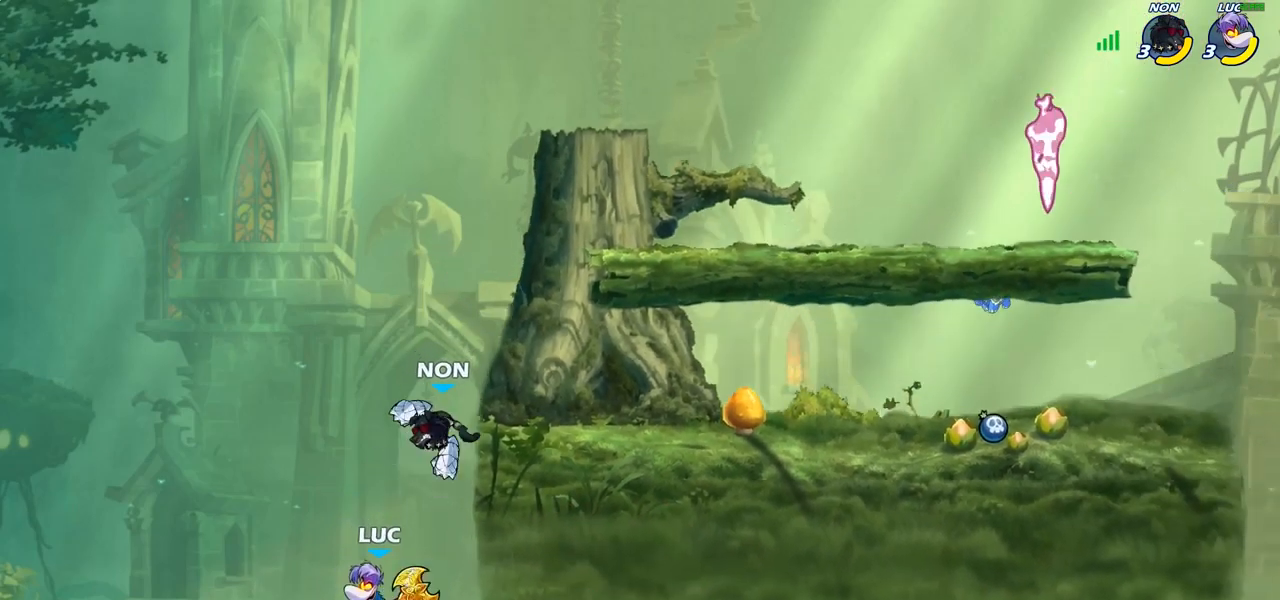
{"buttons": [], "left_stick": "center", "right_stick": "center", "events": [[233, "CROSS", "down"], [233, "left_stick", "up-right"], [283, "CIRCLE", "down"], [300, "CROSS", "up"], [350, "left_stick", "center"], [367, "CIRCLE", "up"]]}
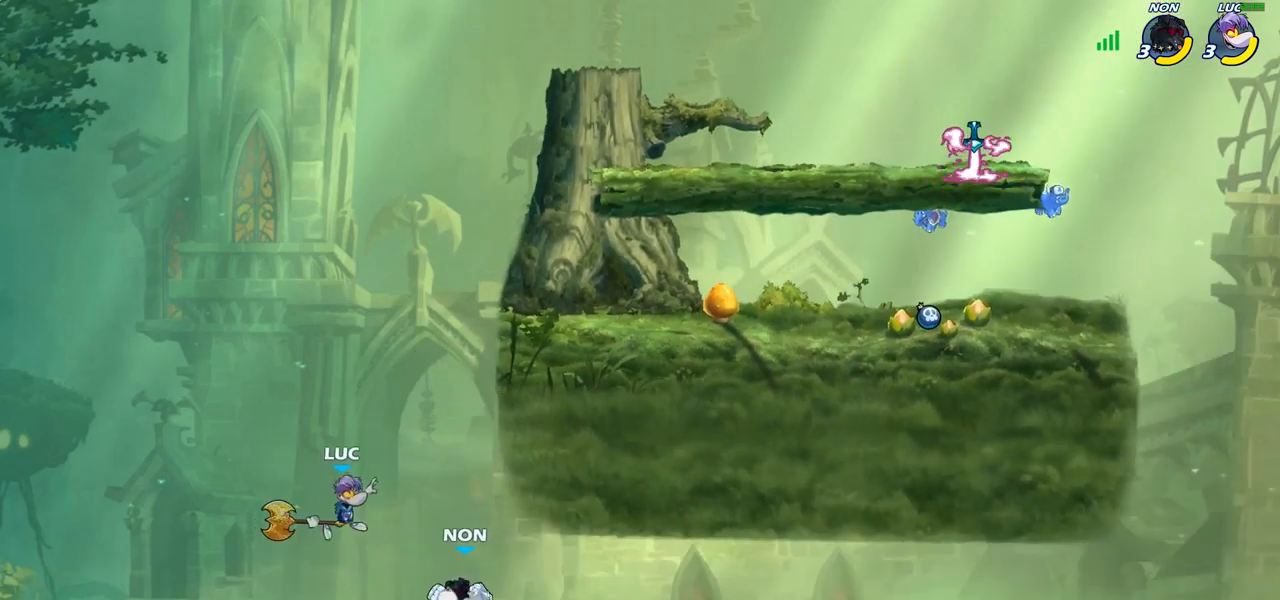
{"buttons": [], "left_stick": "right", "right_stick": "center", "events": [[117, "left_stick", "right"]]}
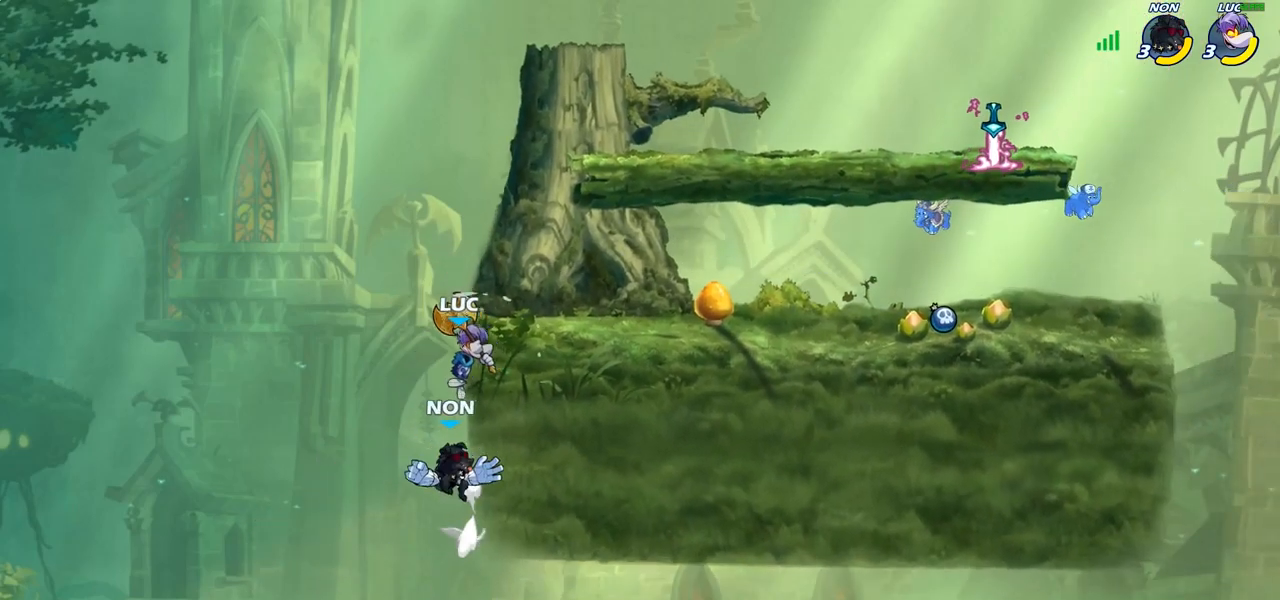
{"buttons": [], "left_stick": "center", "right_stick": "center", "events": [[50, "CROSS", "down"], [83, "left_stick", "up-left"], [167, "CROSS", "up"], [283, "left_stick", "up-right"], [450, "left_stick", "center"]]}
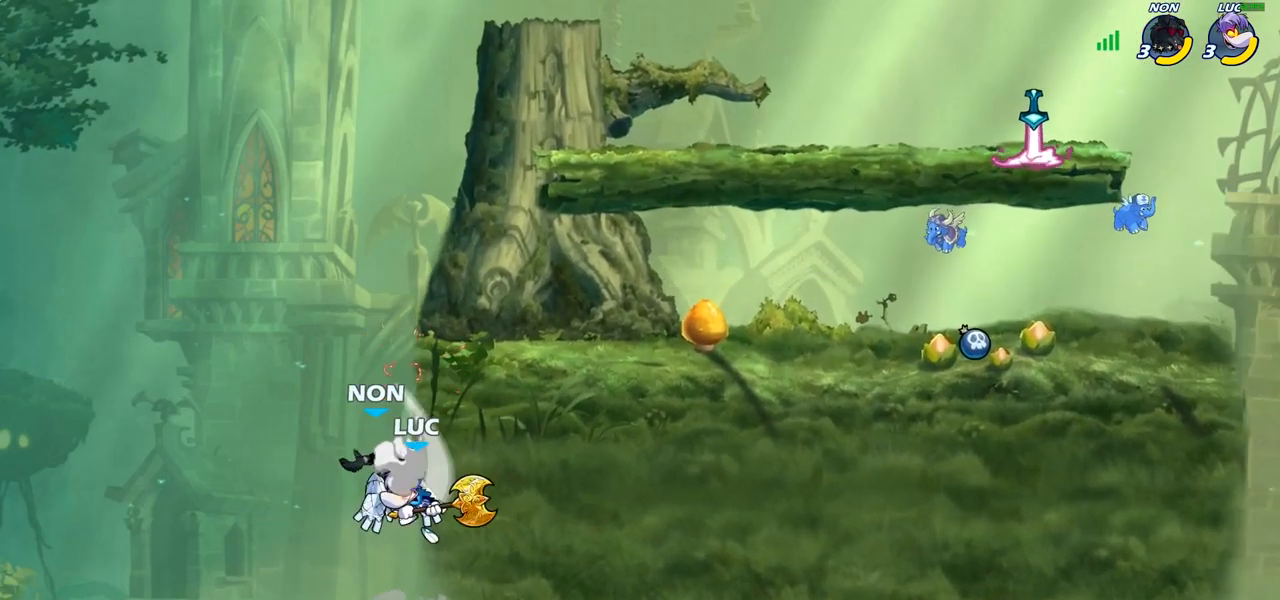
{"buttons": [], "left_stick": "right", "right_stick": "center", "events": [[300, "left_stick", "left"], [367, "left_stick", "right"]]}
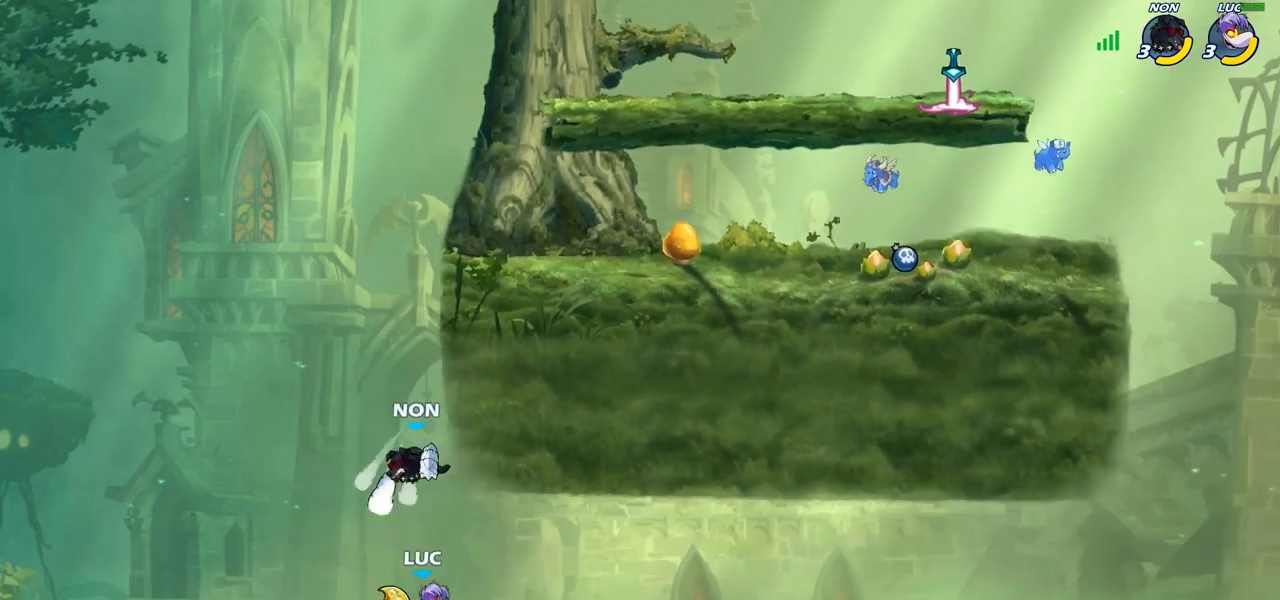
{"buttons": [], "left_stick": "center", "right_stick": "center", "events": [[133, "CROSS", "down"], [233, "CROSS", "up"], [250, "left_stick", "up-left"], [333, "CIRCLE", "down"], [383, "left_stick", "center"], [417, "CIRCLE", "up"]]}
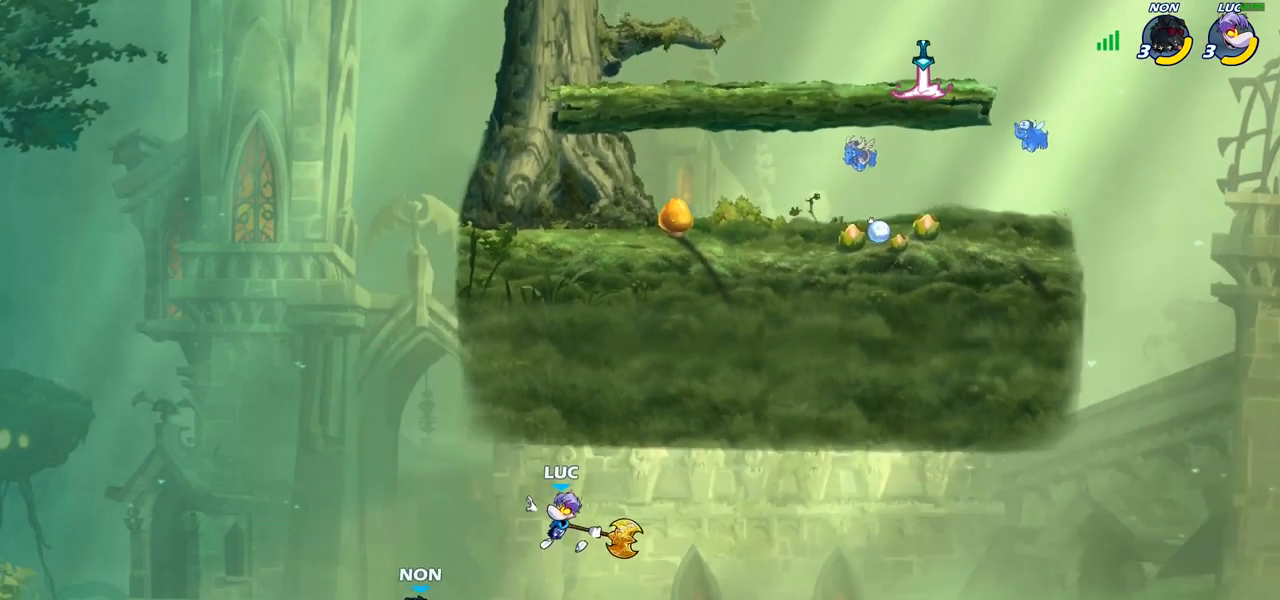
{"buttons": [], "left_stick": "up-left", "right_stick": "center", "events": [[17, "left_stick", "left"], [450, "left_stick", "up-left"]]}
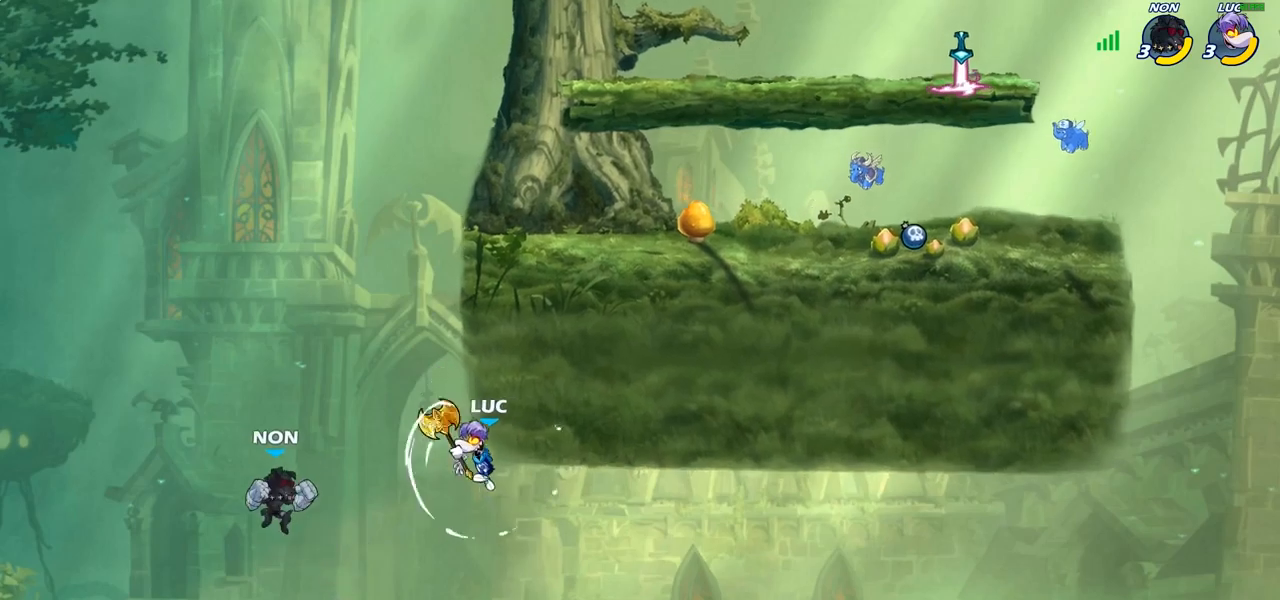
{"buttons": [], "left_stick": "right", "right_stick": "center", "events": [[133, "left_stick", "up-right"], [250, "CROSS", "down"], [383, "left_stick", "right"], [400, "CROSS", "up"]]}
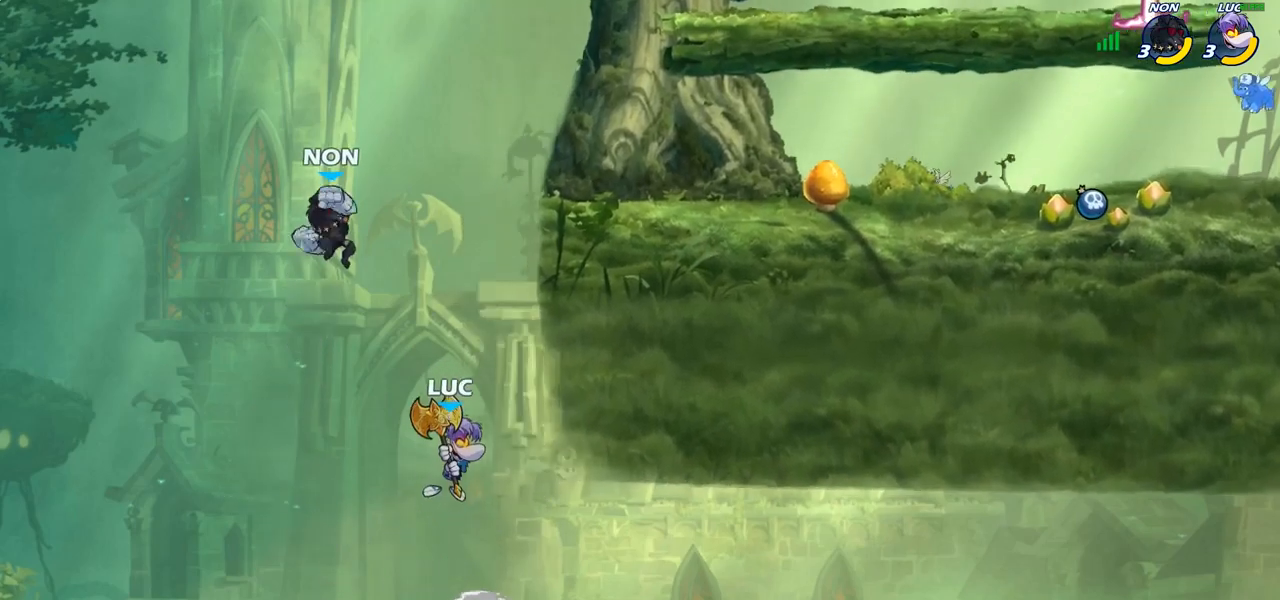
{"buttons": [], "left_stick": "up-left", "right_stick": "center", "events": [[300, "left_stick", "up-left"]]}
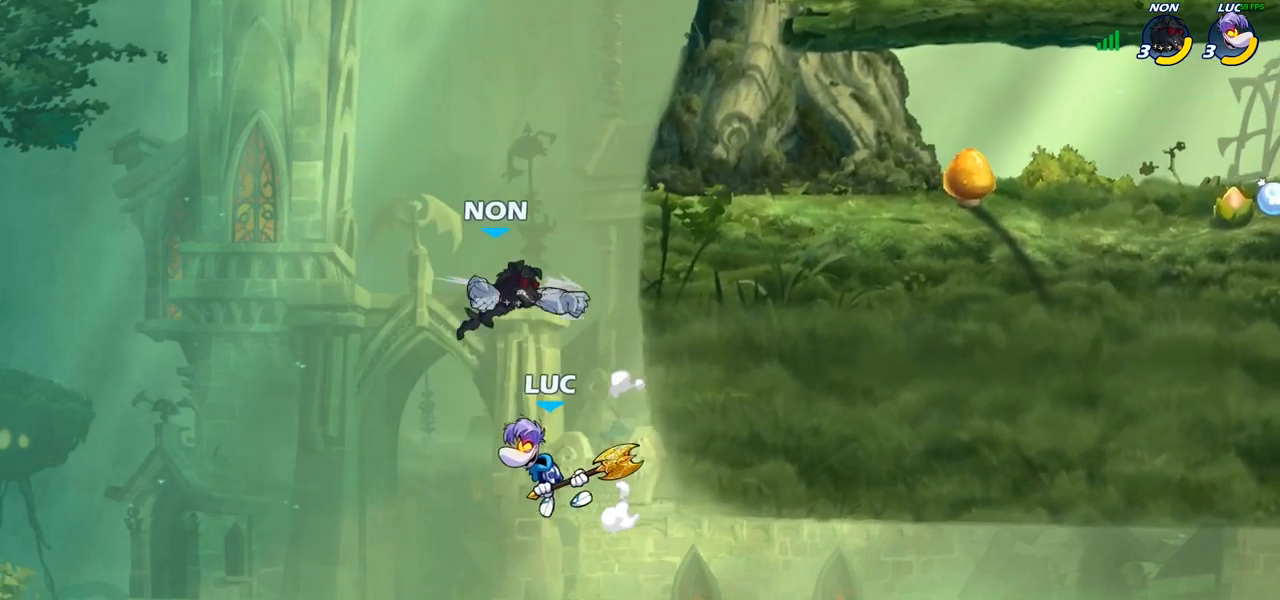
{"buttons": [], "left_stick": "center", "right_stick": "center", "events": [[100, "CROSS", "down"], [233, "CROSS", "up"], [233, "left_stick", "up-right"], [333, "left_stick", "center"], [350, "R2", "down"], [383, "CIRCLE", "down"], [450, "CIRCLE", "up"], [450, "R2", "up"]]}
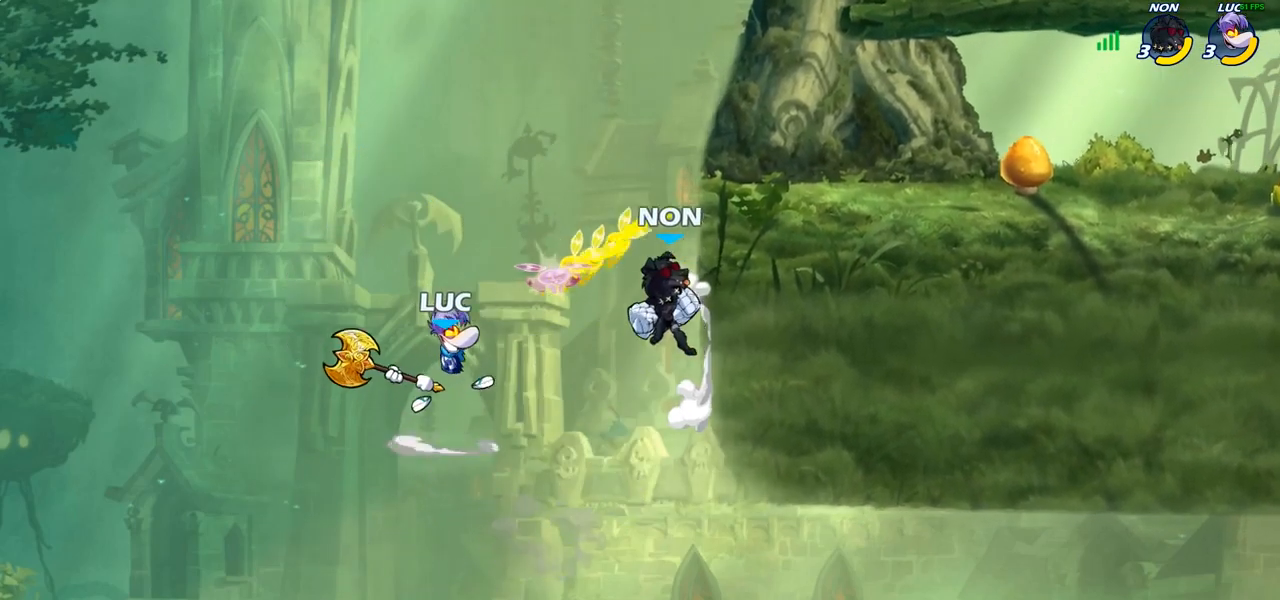
{"buttons": [], "left_stick": "center", "right_stick": "center", "events": []}
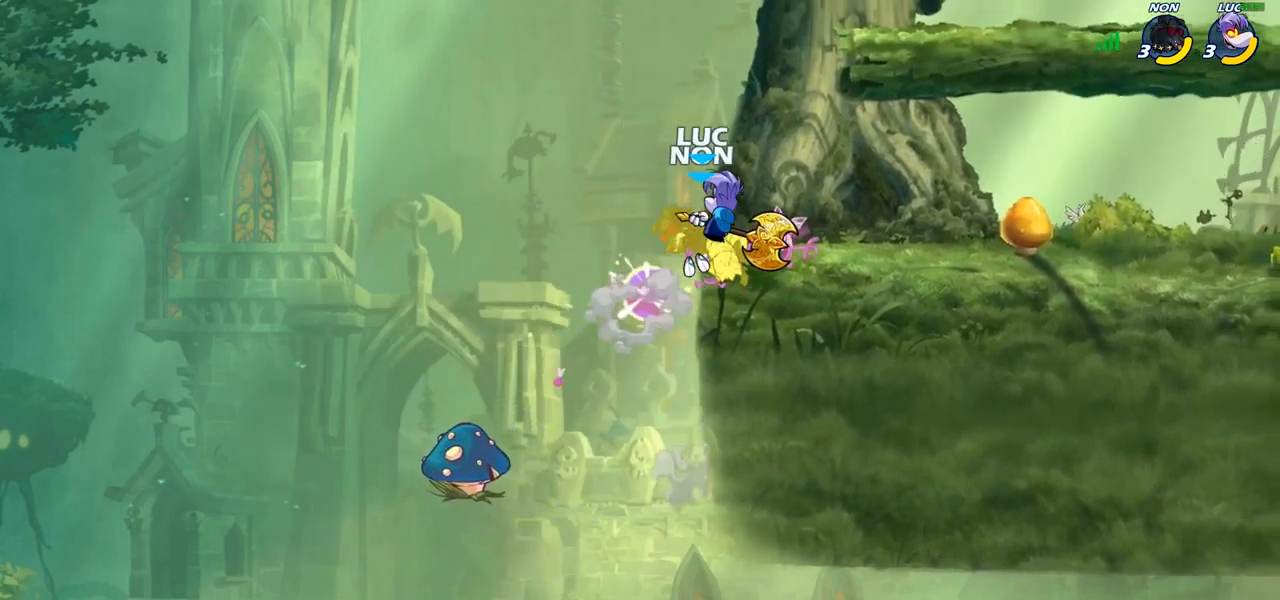
{"buttons": [], "left_stick": "up-right", "right_stick": "center", "events": [[350, "left_stick", "right"], [500, "left_stick", "up-right"]]}
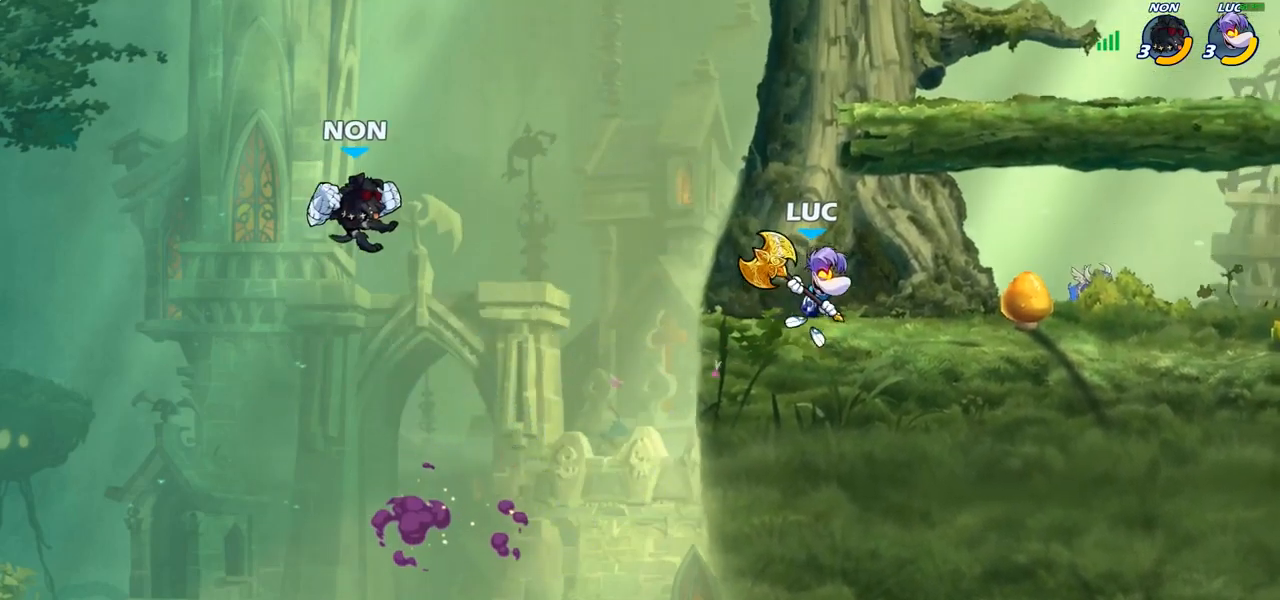
{"buttons": [], "left_stick": "center", "right_stick": "center", "events": [[17, "left_stick", "up-left"], [183, "left_stick", "center"]]}
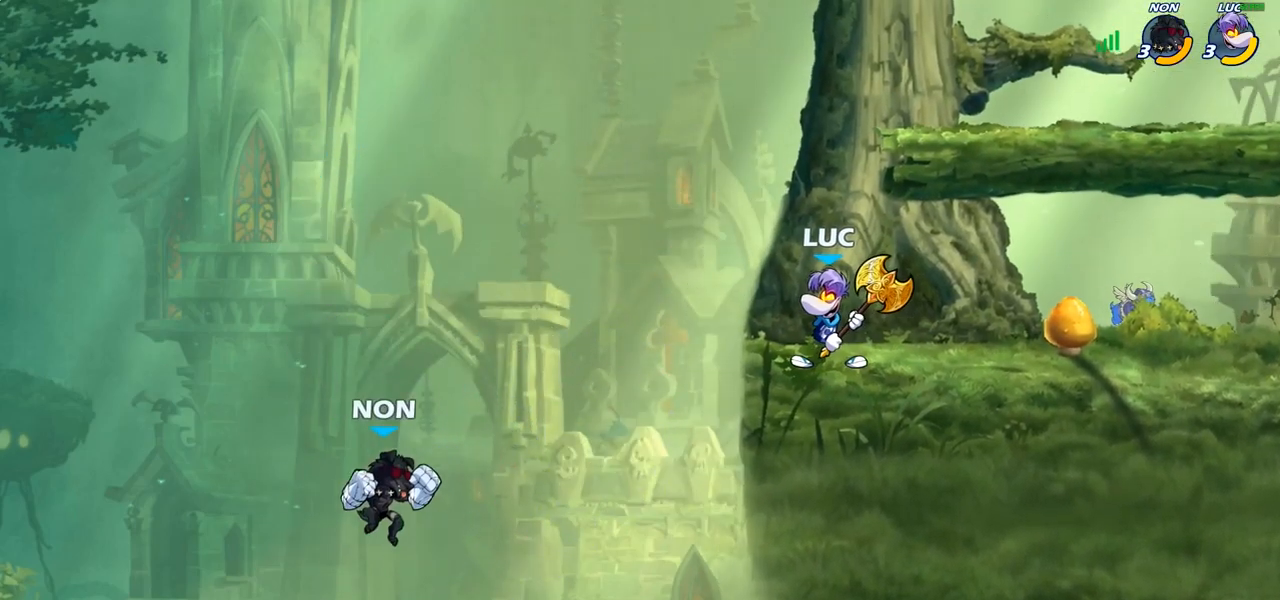
{"buttons": [], "left_stick": "down-left", "right_stick": "center", "events": [[367, "left_stick", "left"], [417, "left_stick", "down-left"]]}
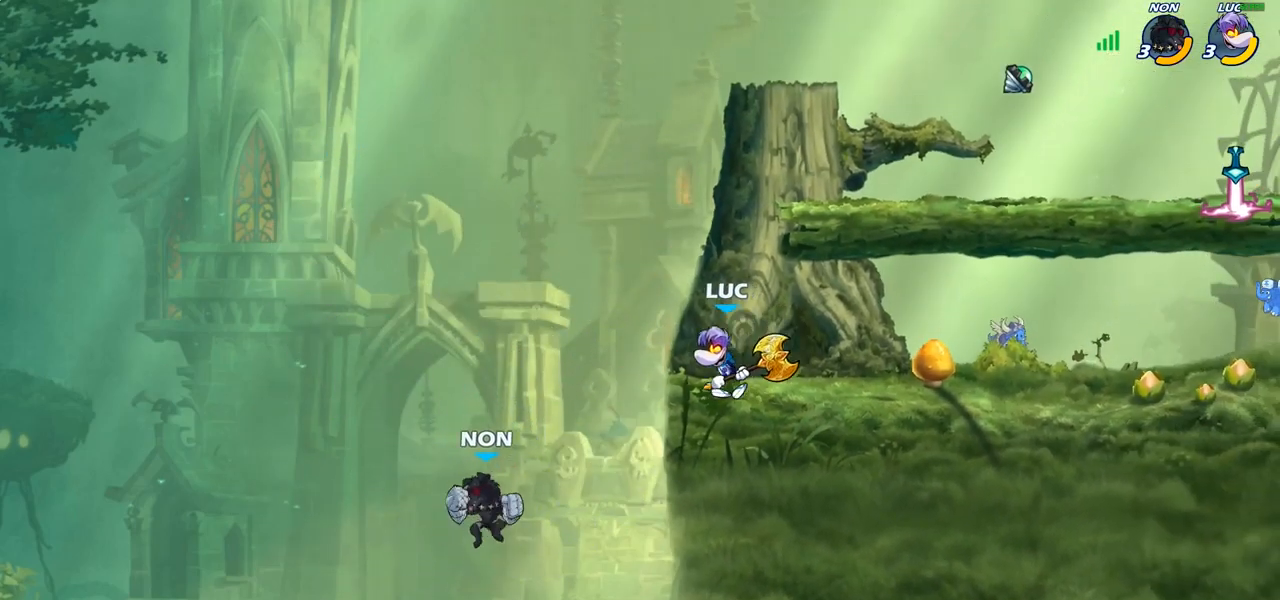
{"buttons": [], "left_stick": "down-left", "right_stick": "center", "events": [[50, "CIRCLE", "down"], [267, "CIRCLE", "up"]]}
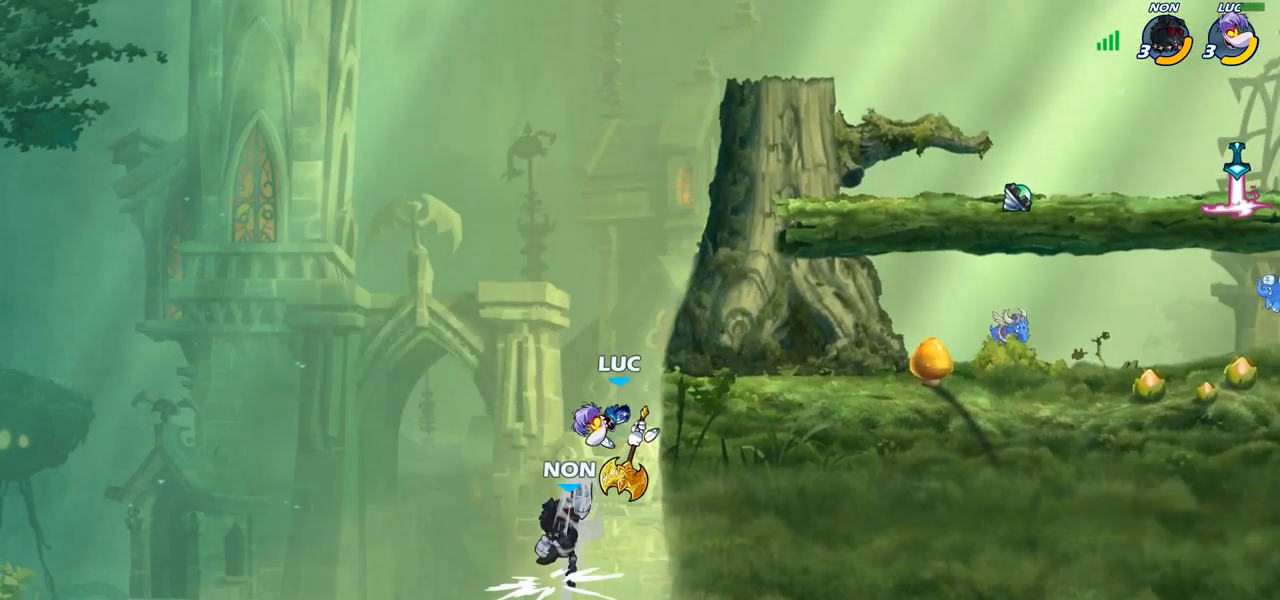
{"buttons": ["CROSS"], "left_stick": "right", "right_stick": "center", "events": [[33, "left_stick", "center"], [400, "left_stick", "right"], [433, "CROSS", "down"]]}
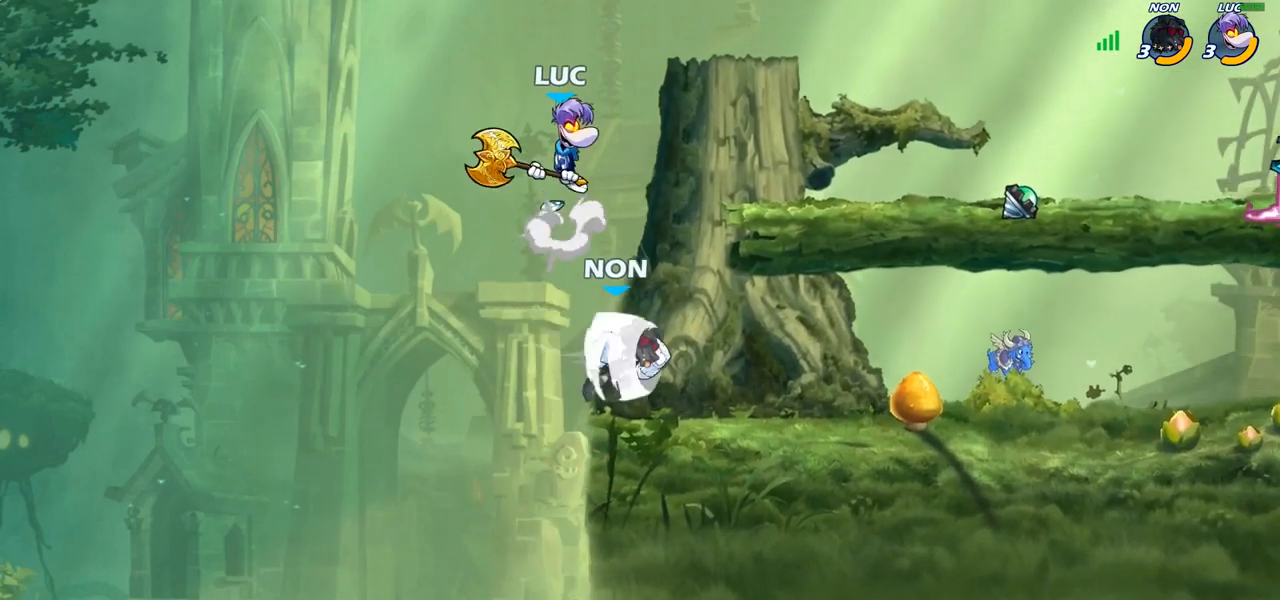
{"buttons": [], "left_stick": "up-left", "right_stick": "center", "events": [[33, "CROSS", "up"], [117, "left_stick", "down-right"], [367, "left_stick", "up-left"]]}